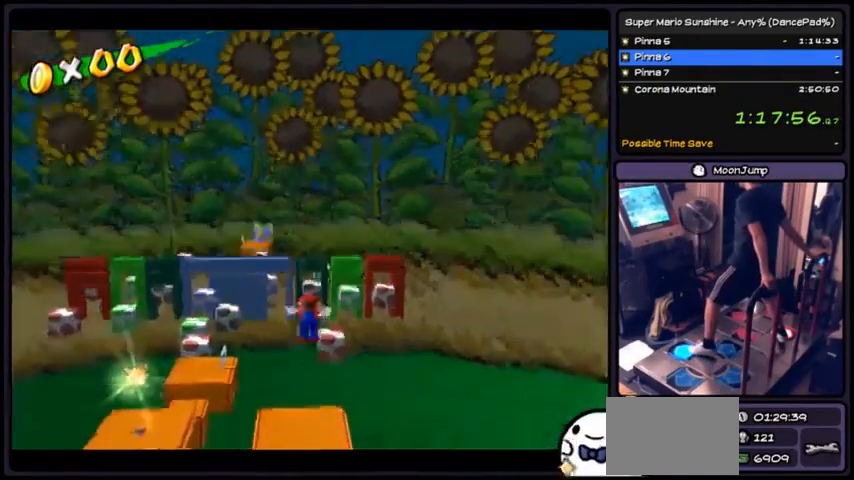
Gameplay with a controller (Nintendo layout); each line is a JSON object with the inputs held at the frame after it. "events" lists button and stick changes between this image and that frame as [ms after this image, input, new state], when the widget could be followed in between. Not read: L3 R3.
{"buttons": ["A", "DPAD_UP"], "events": []}
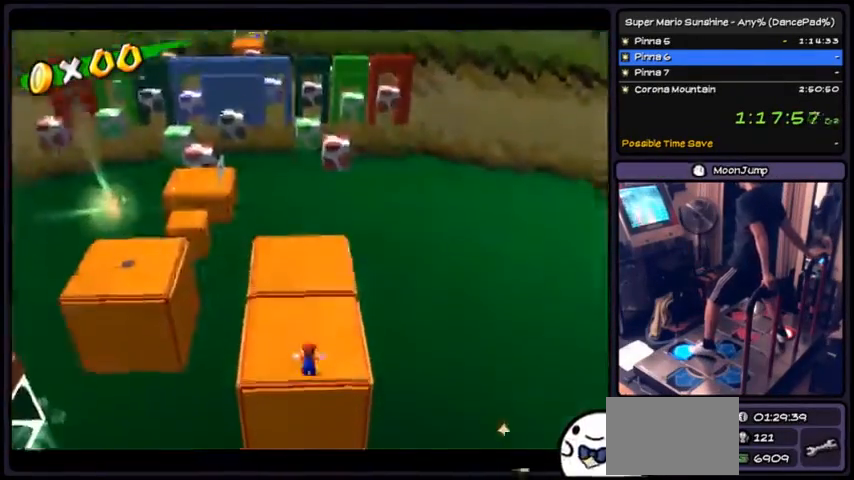
{"buttons": ["A", "DPAD_UP"], "events": [[167, "DPAD_RIGHT", "down"], [300, "DPAD_RIGHT", "up"], [334, "A", "up"], [501, "A", "down"]]}
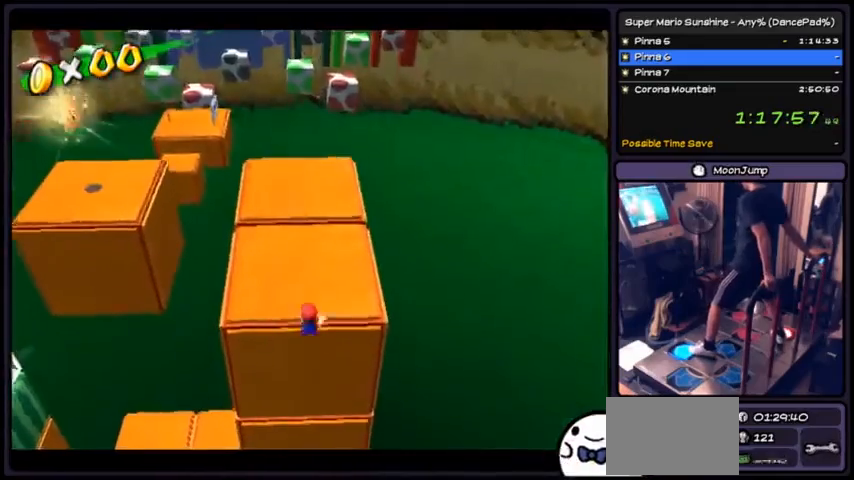
{"buttons": ["DPAD_UP"]}
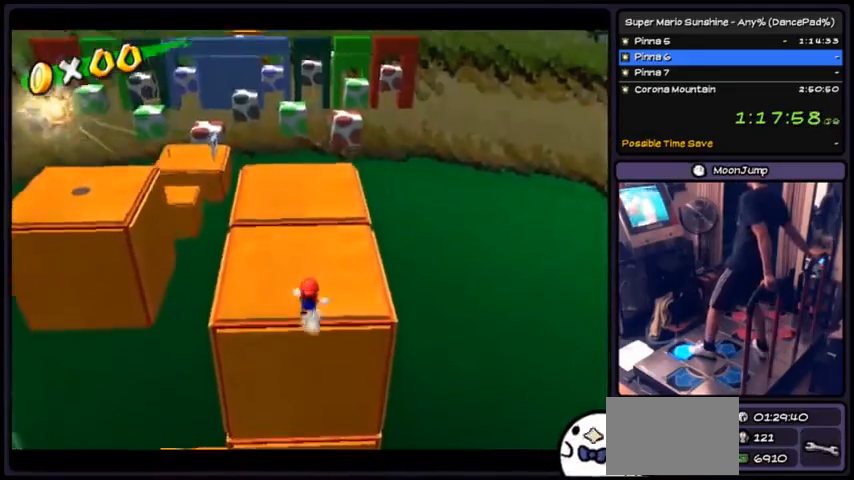
{"buttons": ["DPAD_UP"], "events": []}
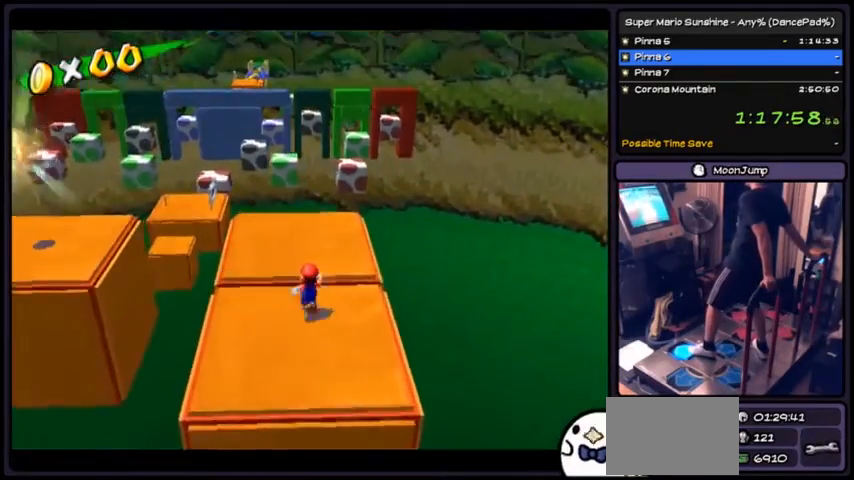
{"buttons": [], "events": [[500, "DPAD_UP", "up"]]}
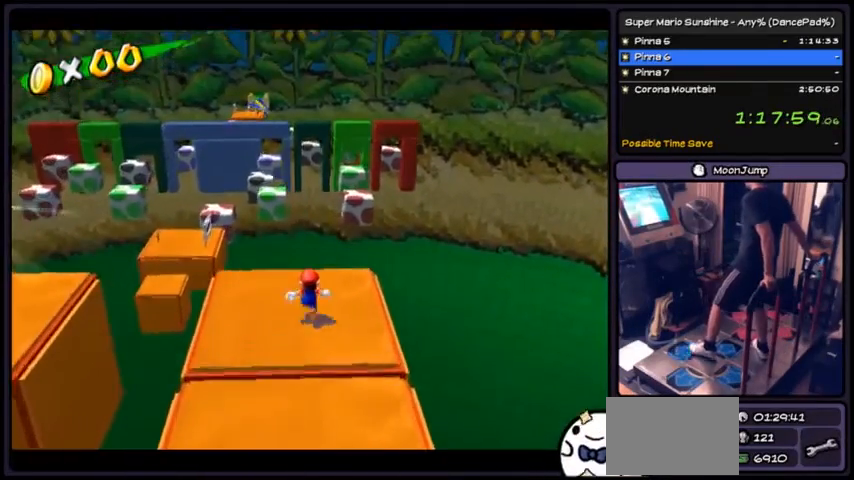
{"buttons": ["DPAD_UP"], "events": [[334, "DPAD_UP", "down"]]}
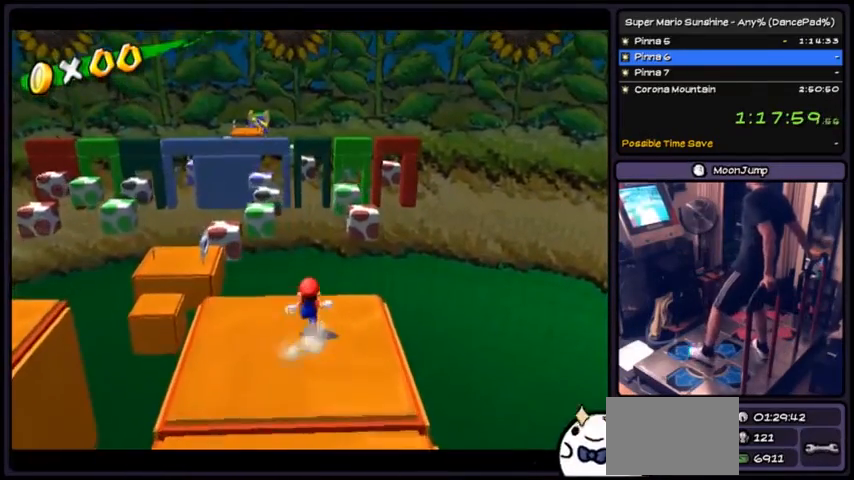
{"buttons": ["DPAD_LEFT"], "events": [[100, "DPAD_UP", "up"], [300, "DPAD_LEFT", "down"]]}
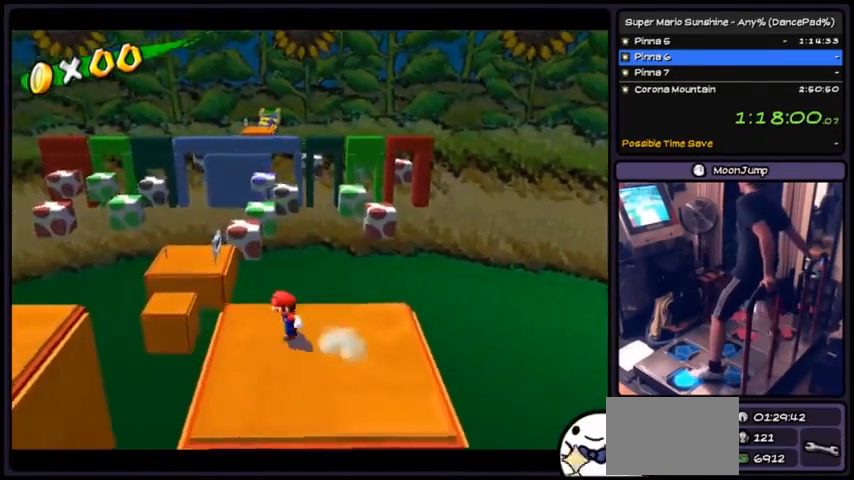
{"buttons": ["A", "DPAD_LEFT"], "events": [[134, "DPAD_DOWN", "down"], [167, "A", "down"], [300, "DPAD_DOWN", "up"]]}
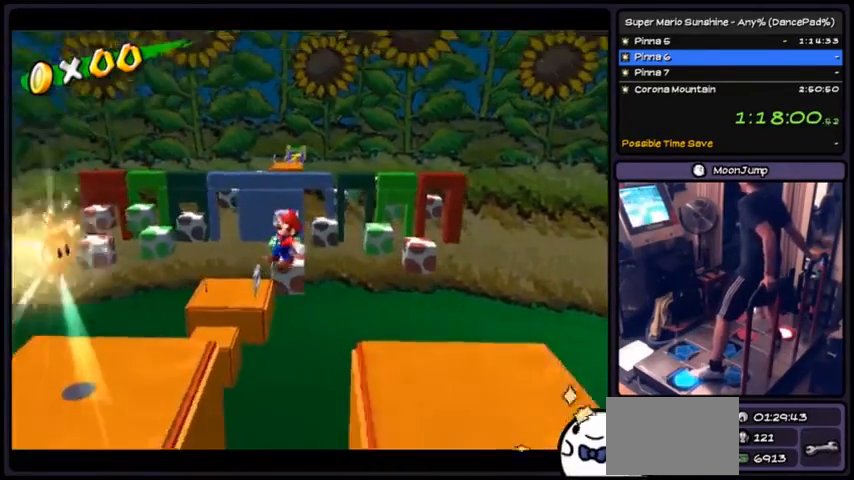
{"buttons": ["DPAD_LEFT"], "events": [[333, "A", "up"]]}
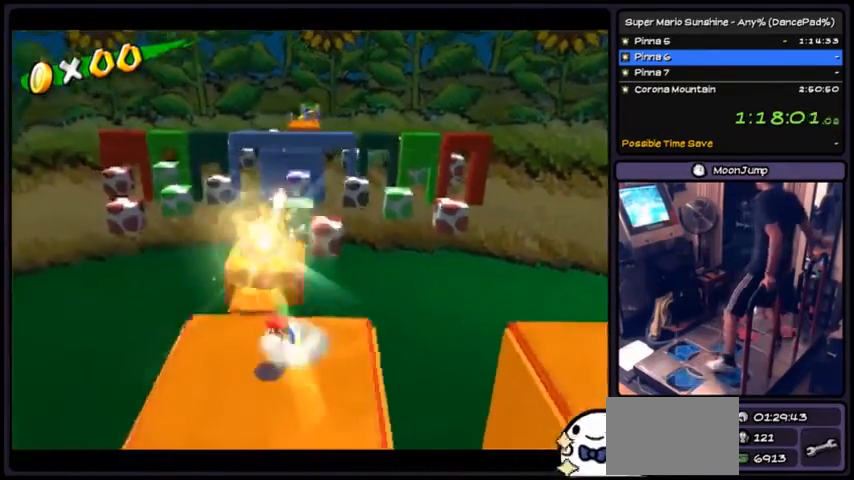
{"buttons": ["A", "DPAD_DOWN"], "events": [[100, "DPAD_LEFT", "up"], [267, "A", "down"], [501, "DPAD_DOWN", "down"]]}
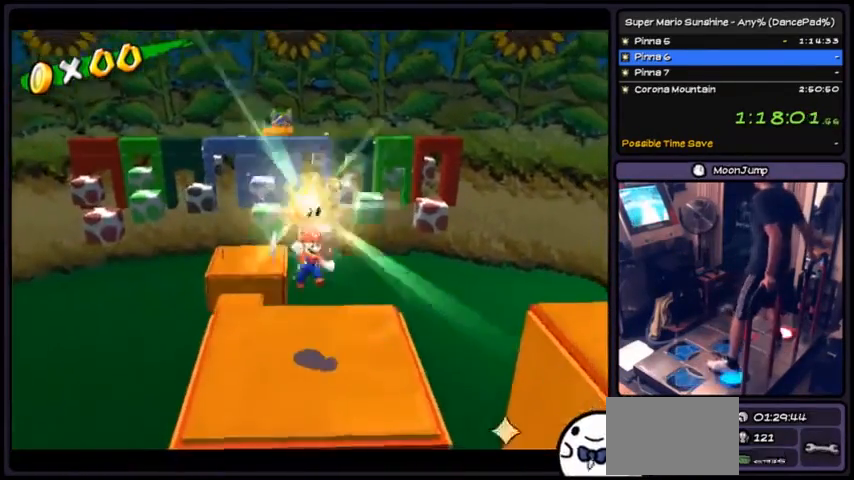
{"buttons": [], "events": [[267, "DPAD_DOWN", "up"], [267, "DPAD_RIGHT", "down"], [367, "DPAD_RIGHT", "up"], [467, "A", "up"]]}
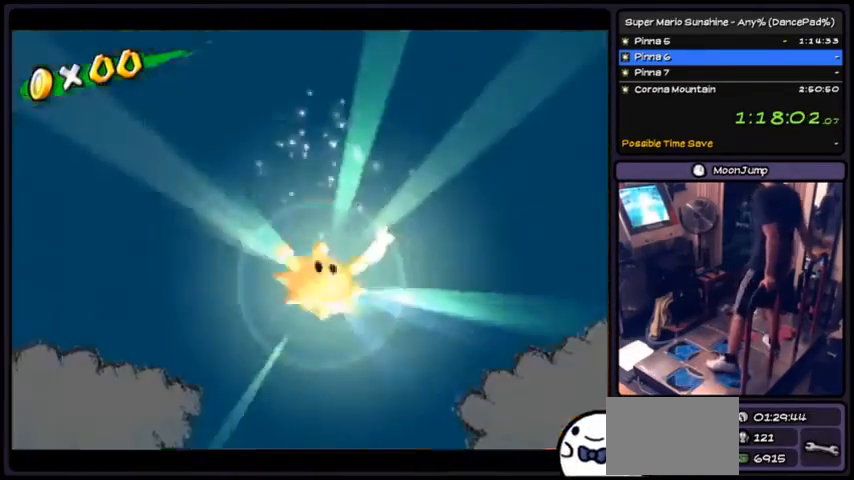
{"buttons": []}
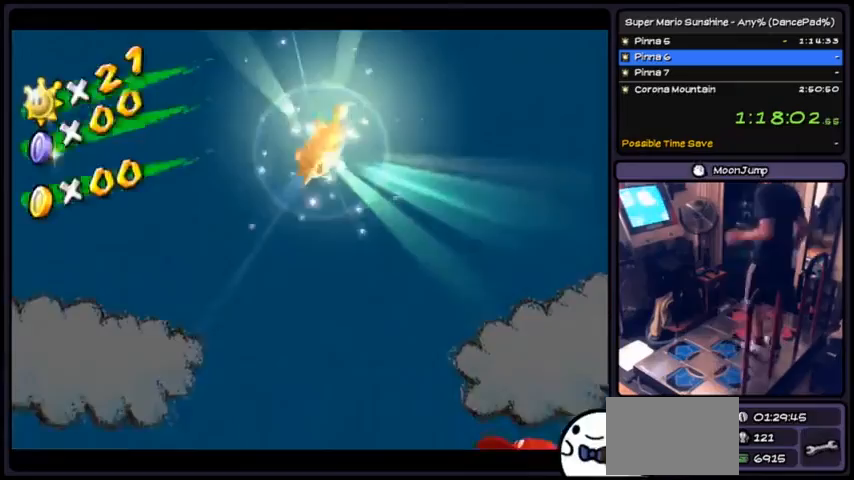
{"buttons": [], "events": []}
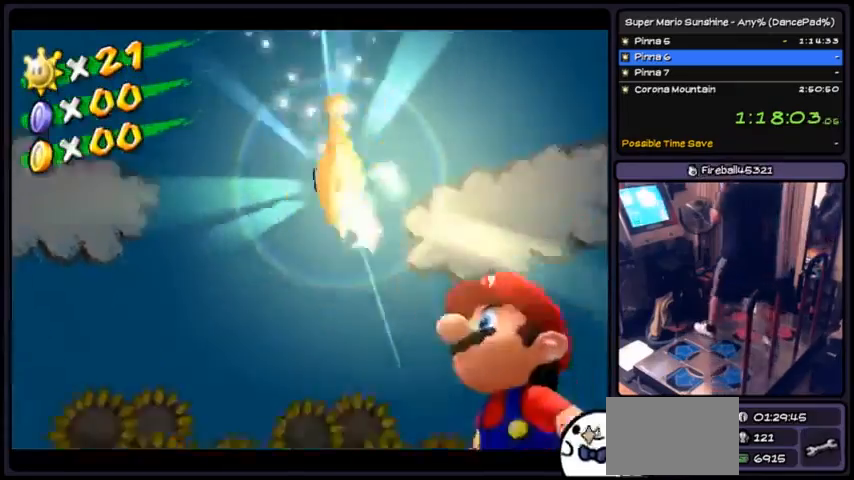
{"buttons": [], "events": []}
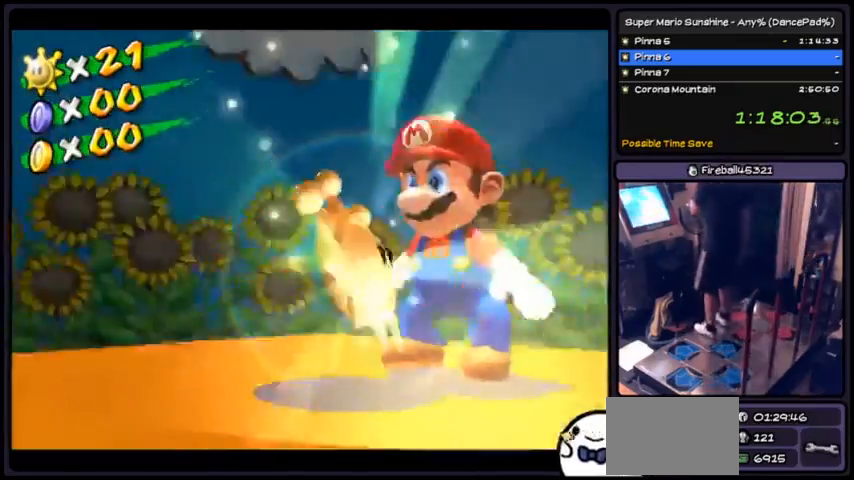
{"buttons": [], "events": []}
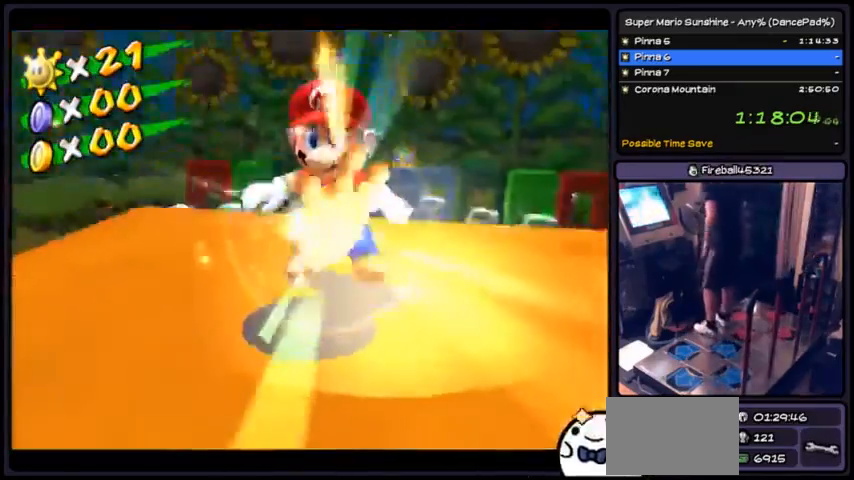
{"buttons": [], "events": []}
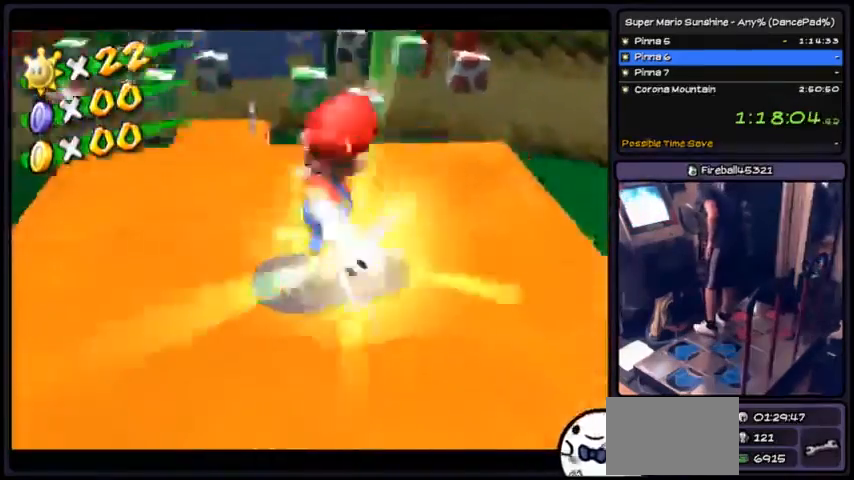
{"buttons": [], "events": [[200, "DPAD_DOWN", "down"], [367, "DPAD_DOWN", "up"]]}
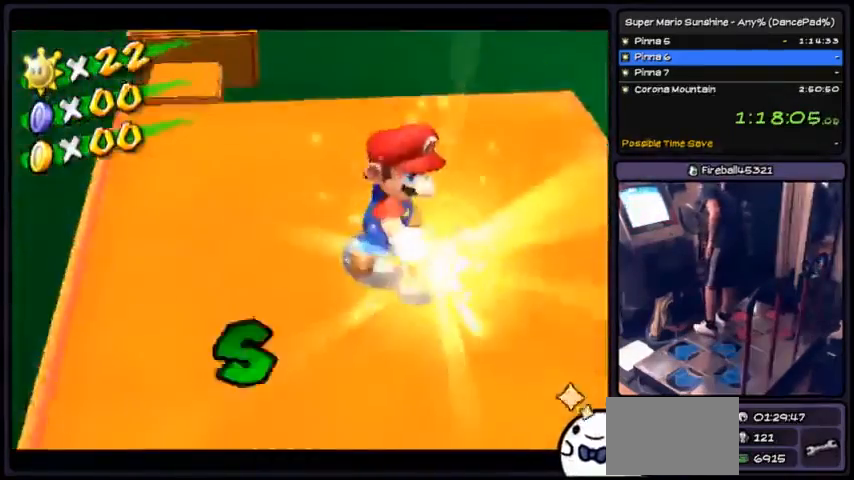
{"buttons": [], "events": []}
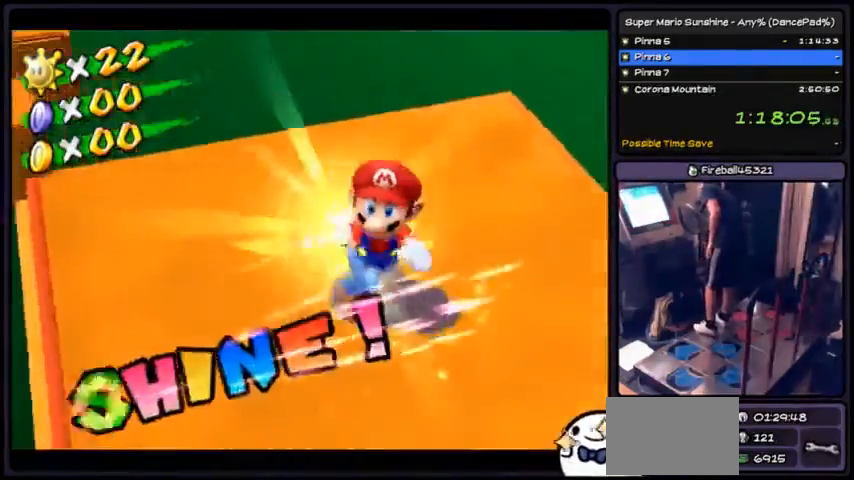
{"buttons": [], "events": []}
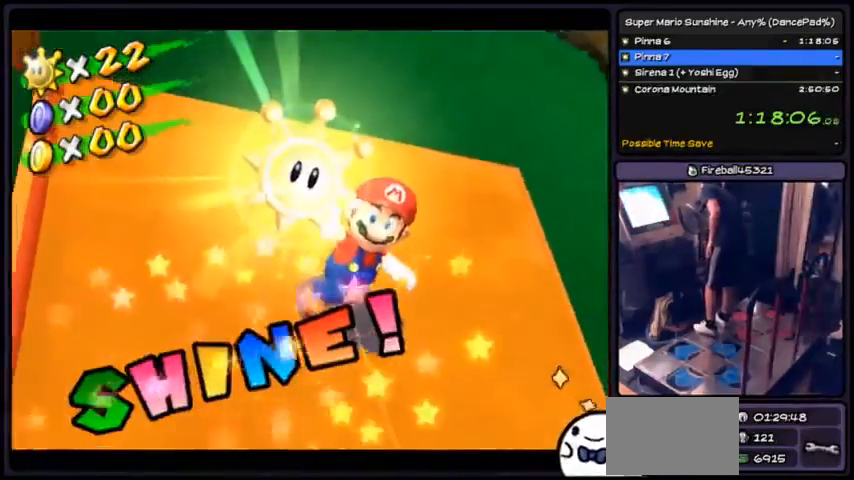
{"buttons": [], "events": [[367, "DPAD_RIGHT", "down"], [501, "DPAD_RIGHT", "up"]]}
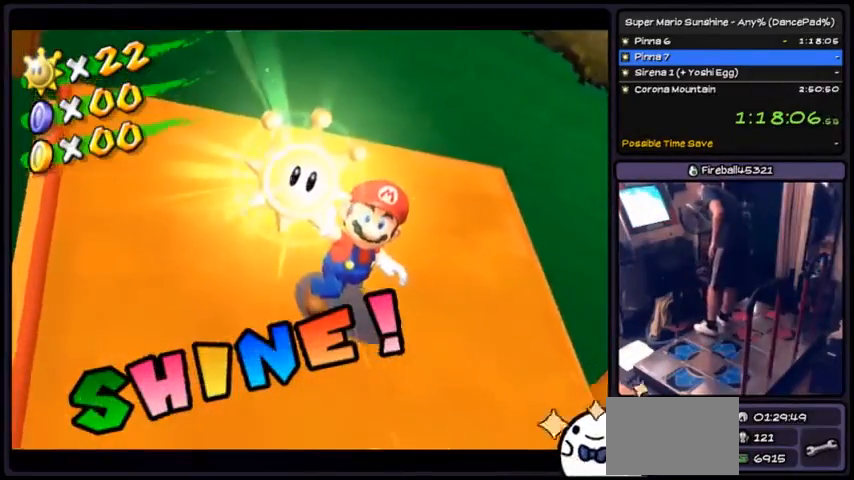
{"buttons": ["DPAD_DOWN"]}
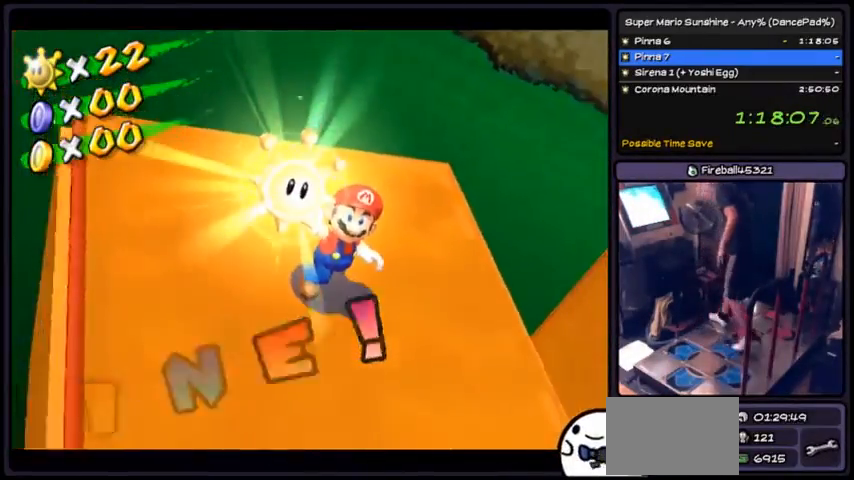
{"buttons": [], "events": [[34, "DPAD_DOWN", "up"]]}
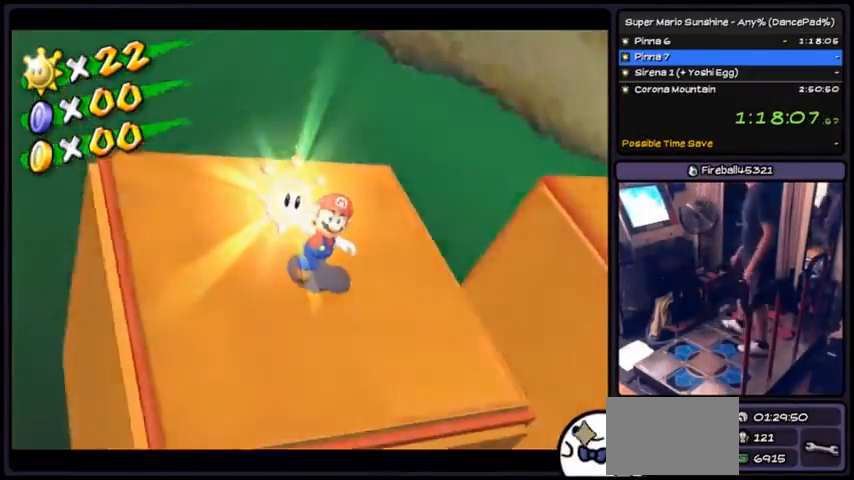
{"buttons": [], "events": []}
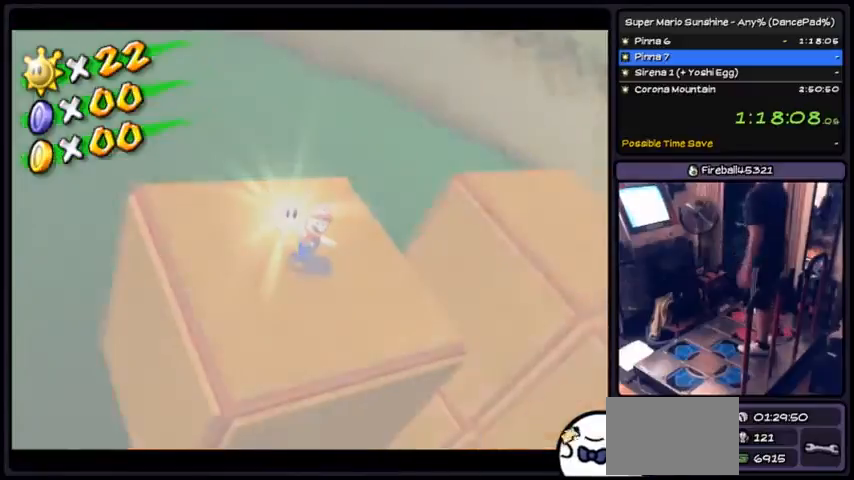
{"buttons": [], "events": []}
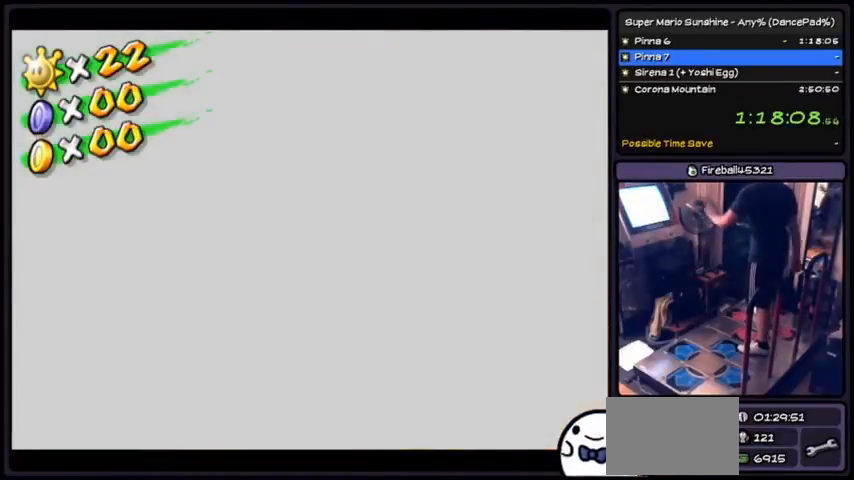
{"buttons": [], "events": []}
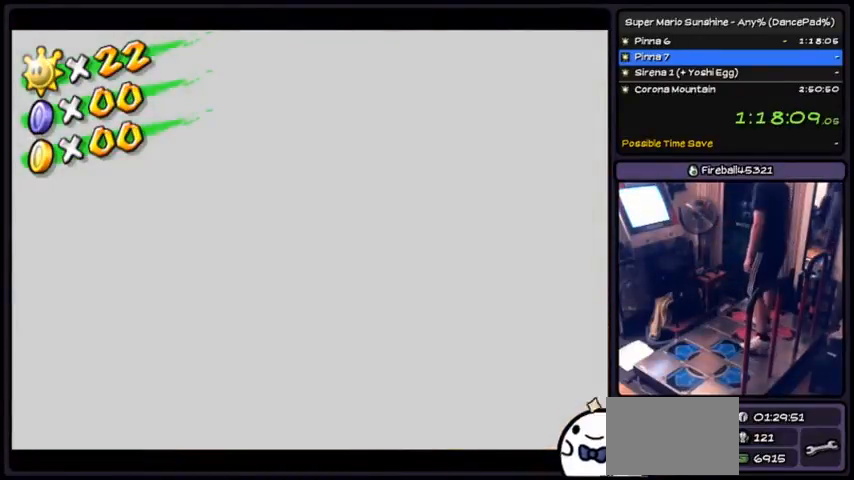
{"buttons": [], "events": [[267, "DPAD_DOWN", "down"], [434, "DPAD_DOWN", "up"]]}
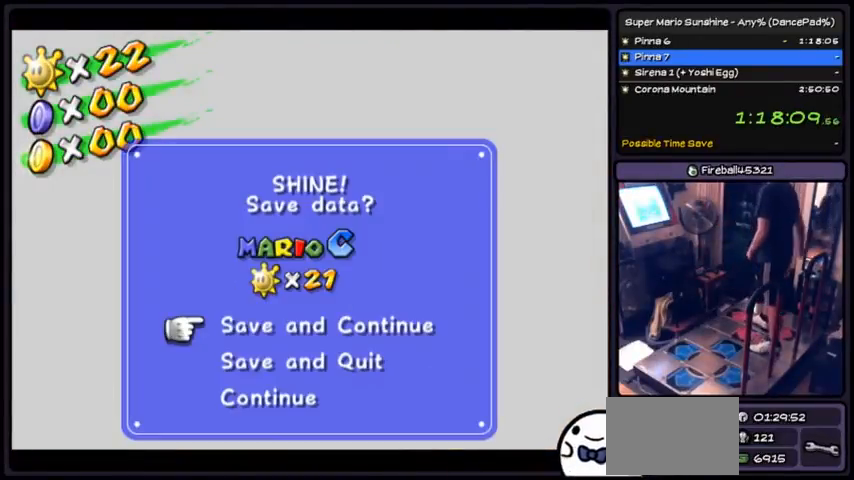
{"buttons": ["A"], "events": [[434, "A", "down"]]}
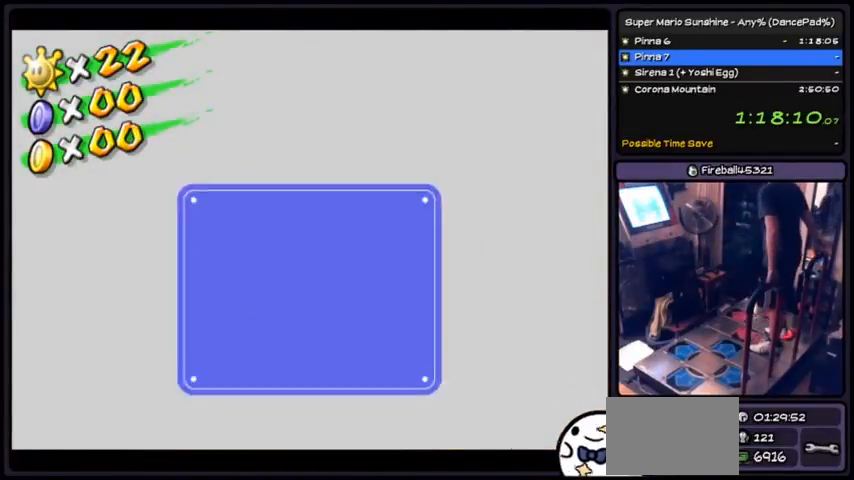
{"buttons": ["A"], "events": [[200, "A", "up"], [233, "A", "down"], [367, "A", "up"], [434, "A", "down"]]}
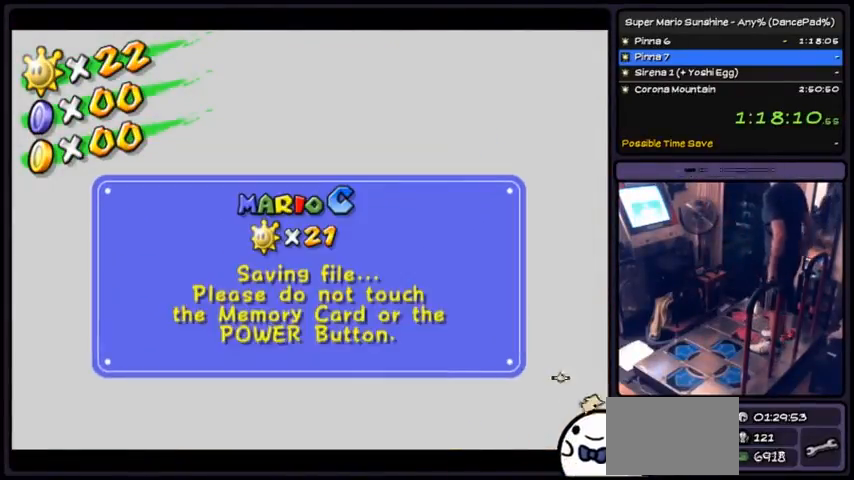
{"buttons": ["DPAD_RIGHT"], "events": [[67, "A", "up"], [434, "DPAD_RIGHT", "down"]]}